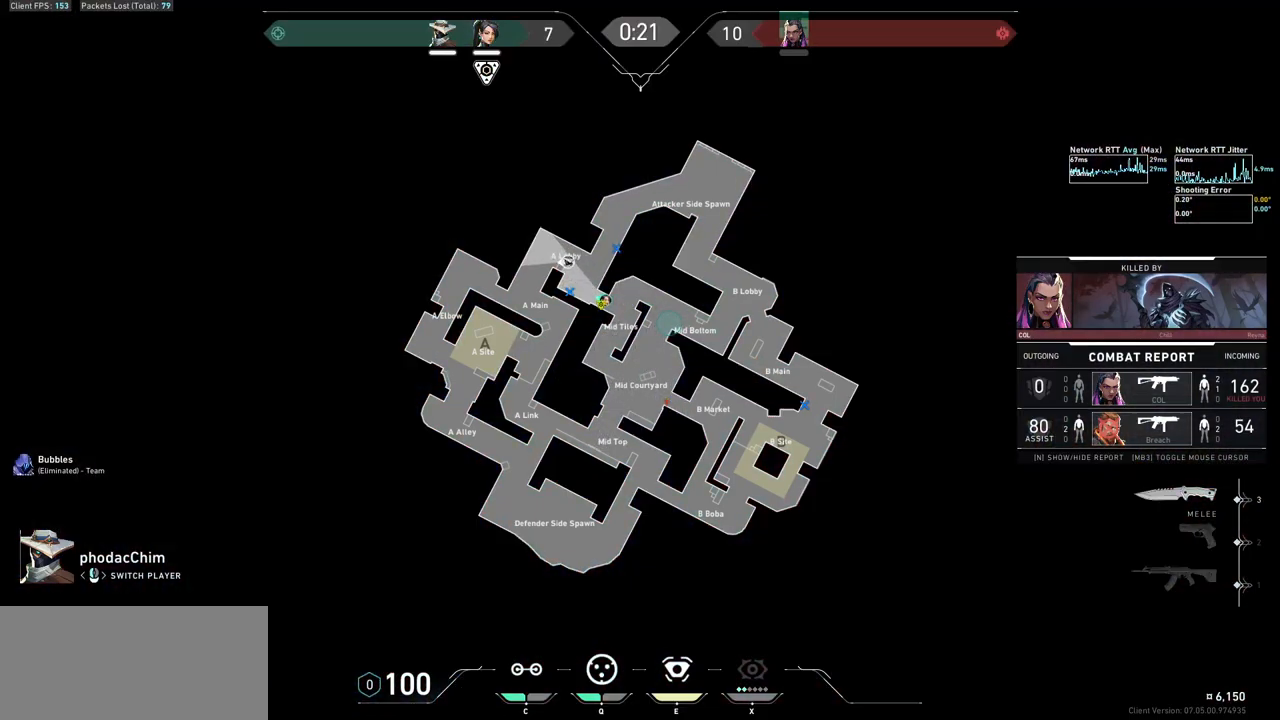
Gameplay with keyboard and mouse; each line is a JSON object with the keys and mouse buttons held at the frame after it. "events" lists presses ("down") and releases ("up") of "a", "ctrl", "d", "e", "f", "q", "r", "s", "shift", "space", "tab", "w", "mouse_left", "mouse_wheel", "mouse_right", "mouse_mb4" and "mouse_mb5" between this image and that frame as [ms after this image, input, new state], when the widget could be followed in between. "mouse_left", "mouse_wheel", "mouse_right", "mouse_mb4", "mouse_mb5" = the "left", "wheel", "right", "mb4", "mb5" buttons of the "mouse" list. No other keys are recorded. "wheel" means that the mouse wheel is clicked or scrolled. Not read: mouse_move.
{"keys": [], "mouse": [], "events": []}
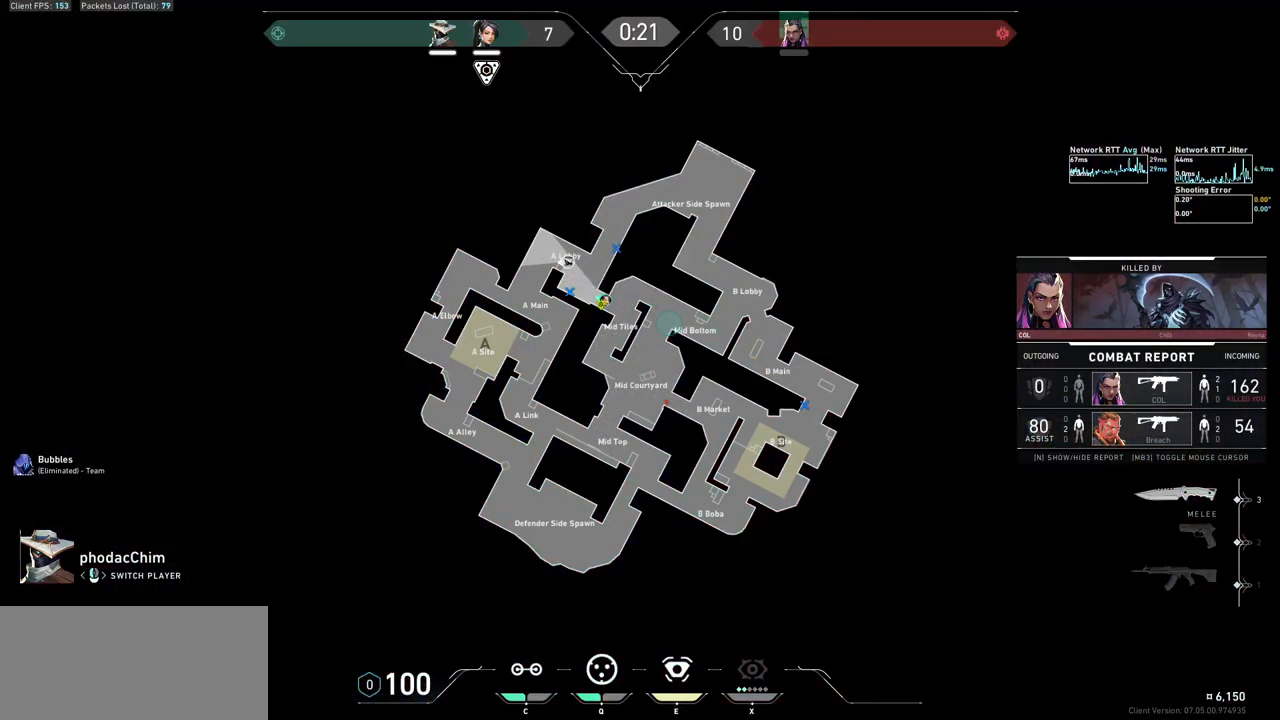
{"keys": [], "mouse": [], "events": []}
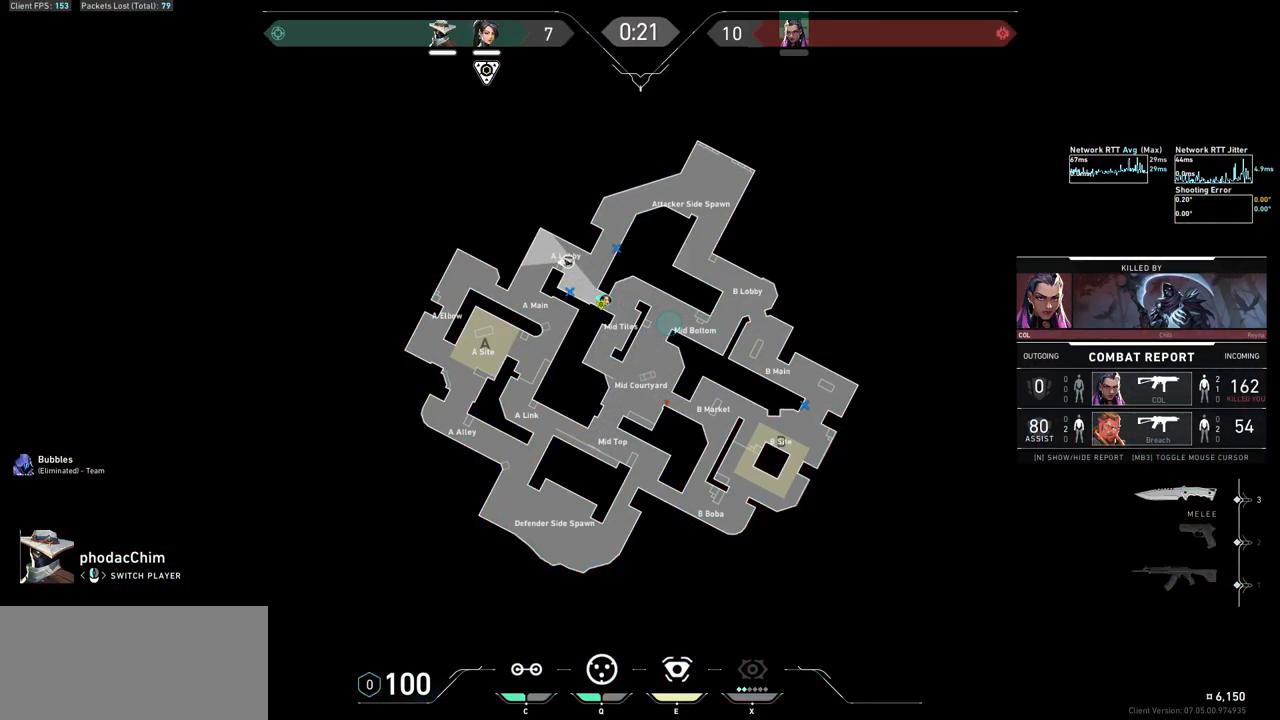
{"keys": [], "mouse": [], "events": [[333, "mouse_left", "down"], [433, "mouse_left", "up"]]}
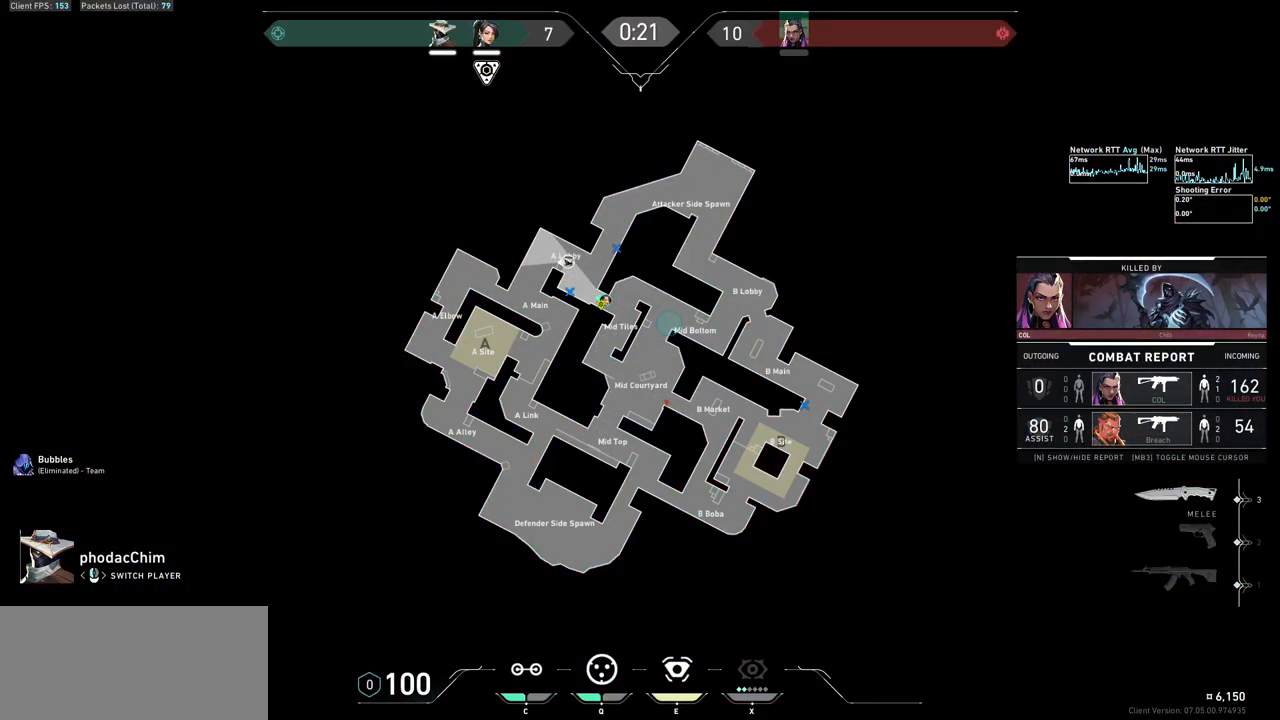
{"keys": [], "mouse": [], "events": []}
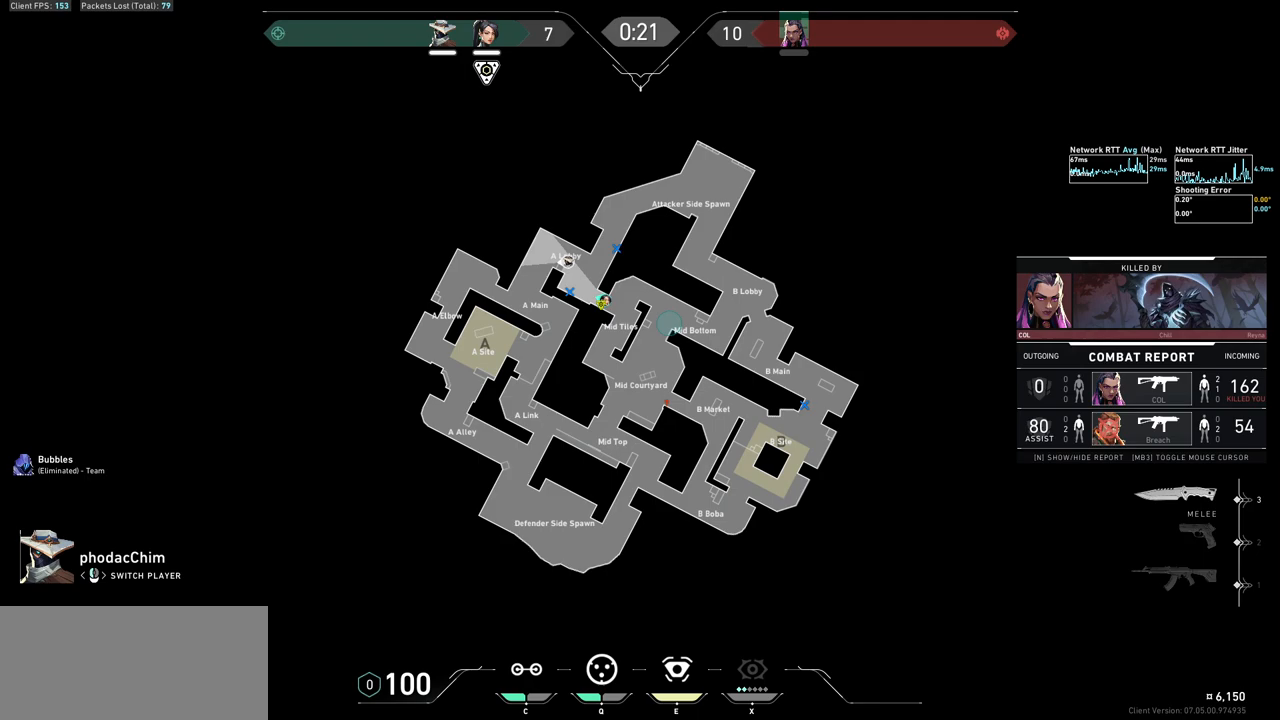
{"keys": [], "mouse": [], "events": []}
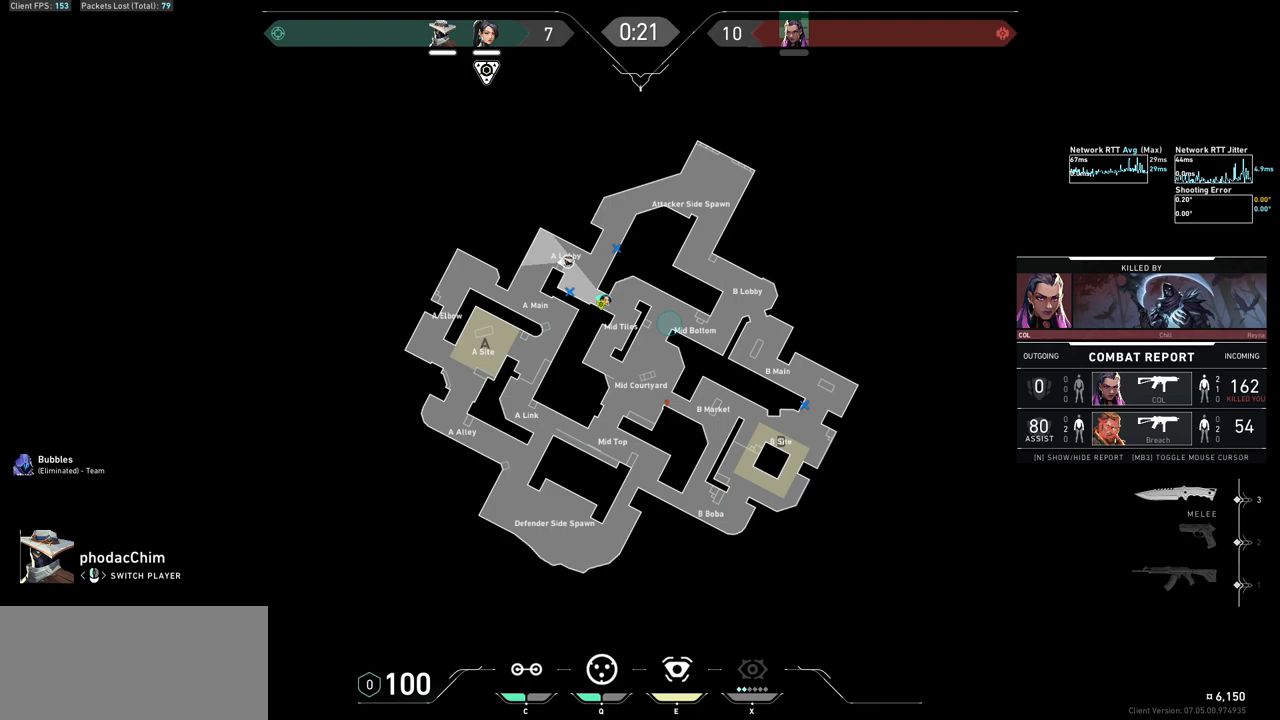
{"keys": [], "mouse": [], "events": []}
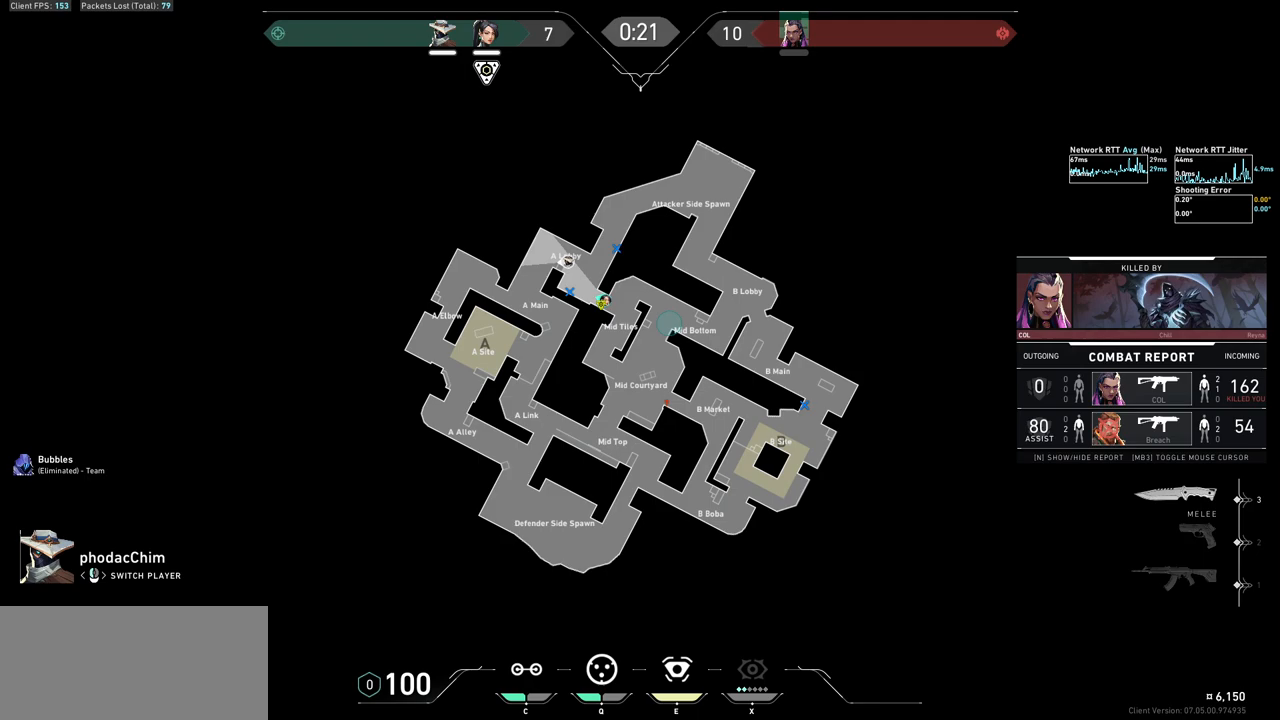
{"keys": [], "mouse": [], "events": [[267, "tab", "down"], [400, "tab", "up"]]}
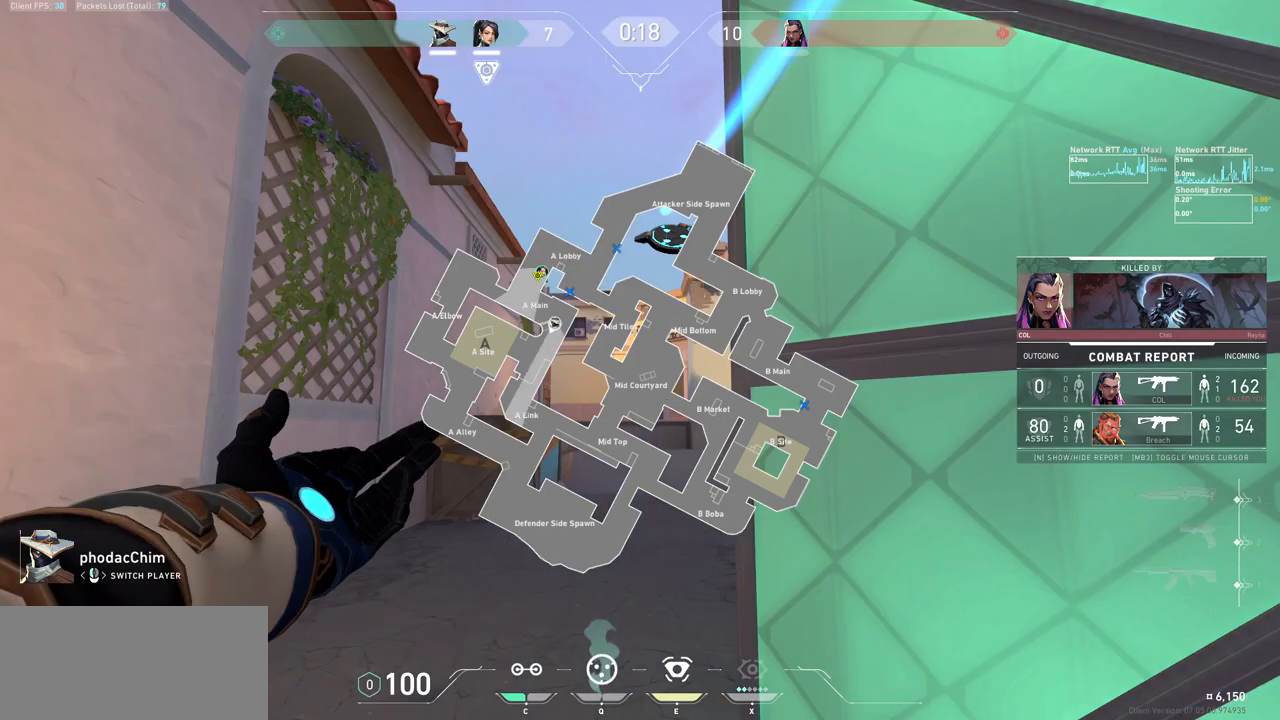
{"keys": [], "mouse": [], "events": []}
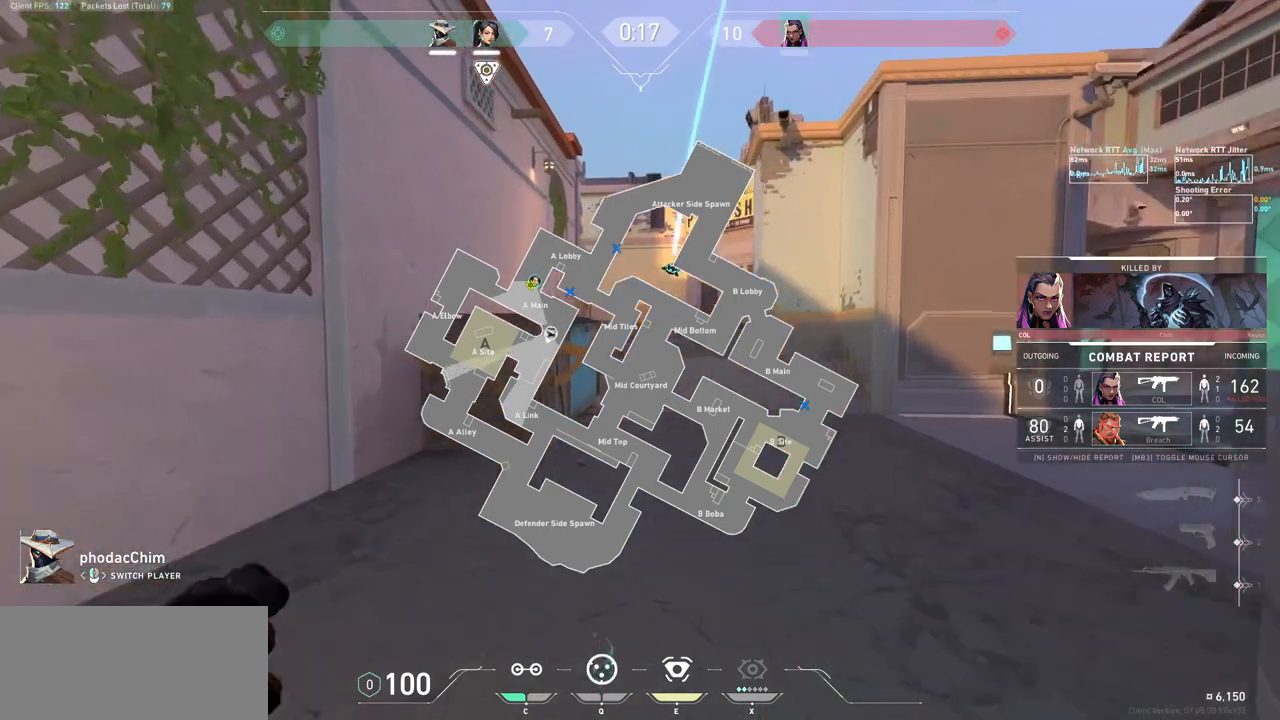
{"keys": [], "mouse": [], "events": []}
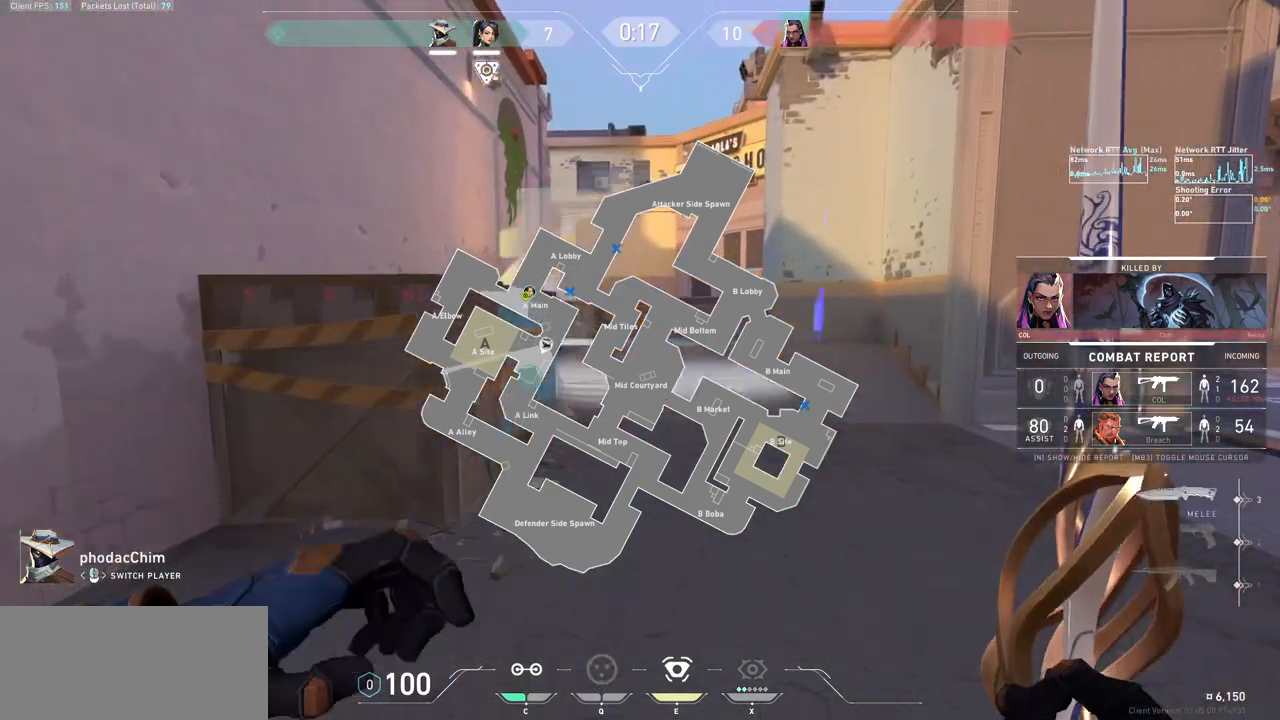
{"keys": [], "mouse": [], "events": []}
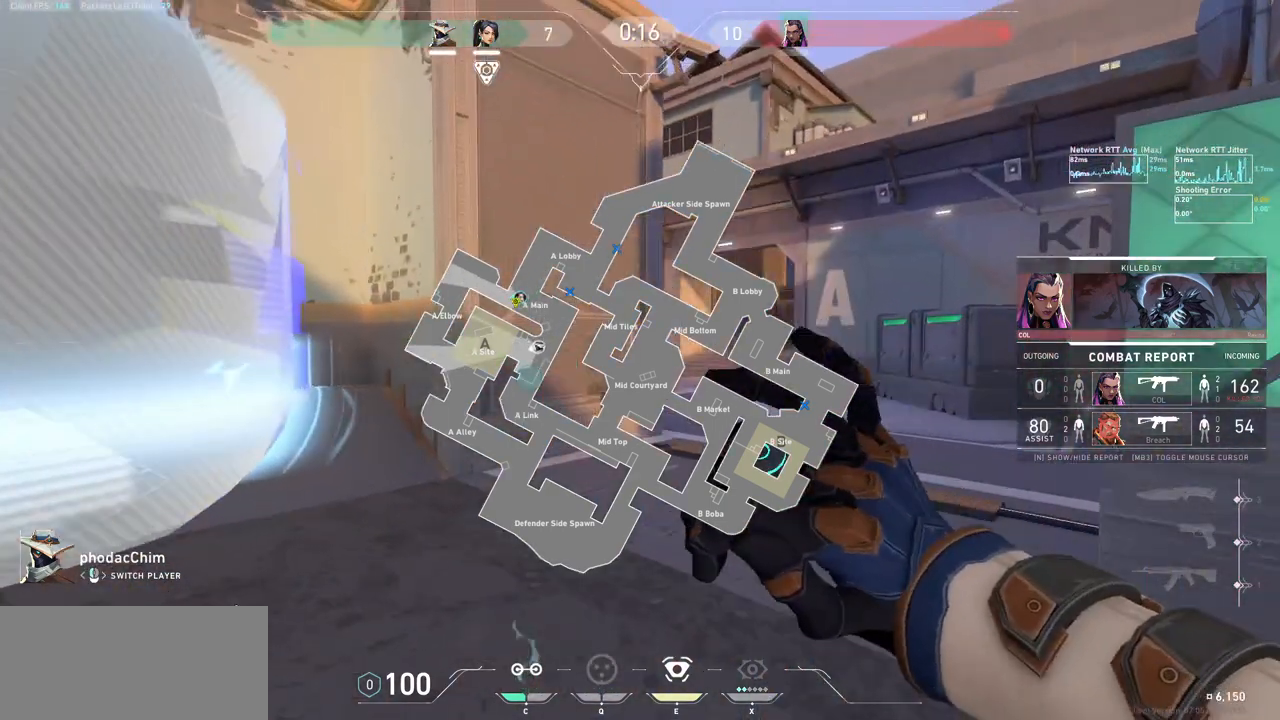
{"keys": [], "mouse": [], "events": []}
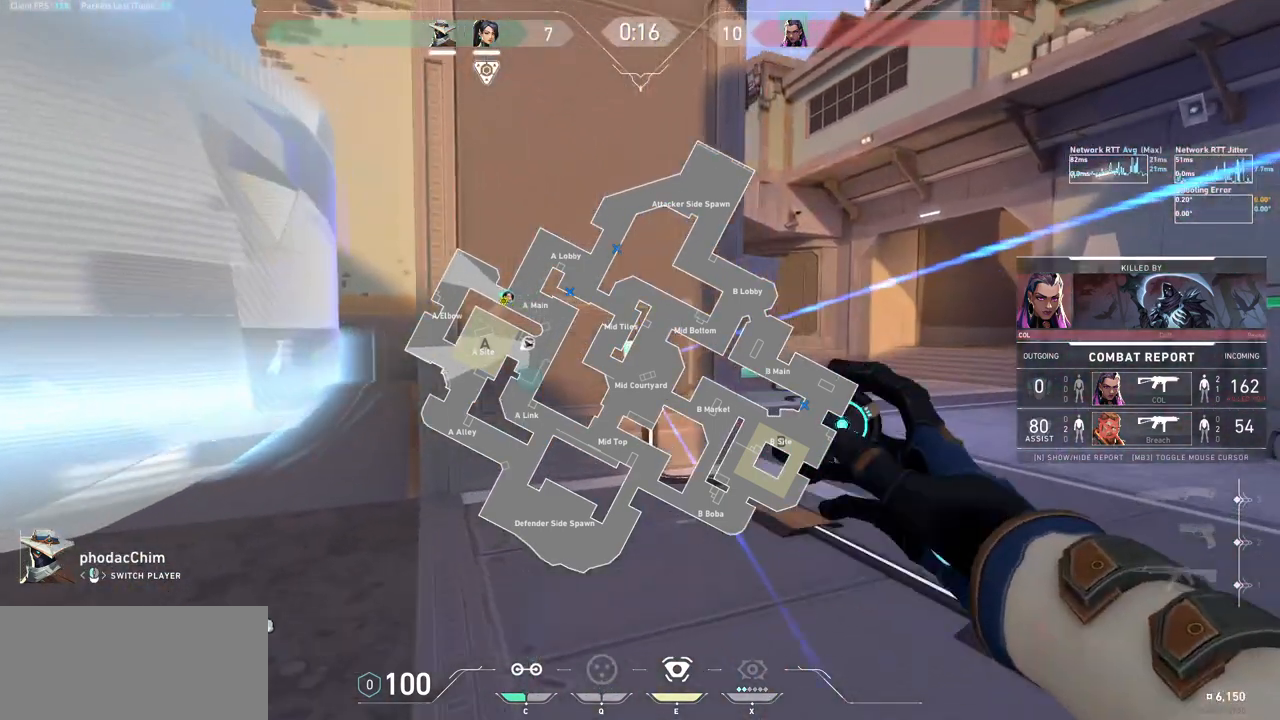
{"keys": [], "mouse": [], "events": []}
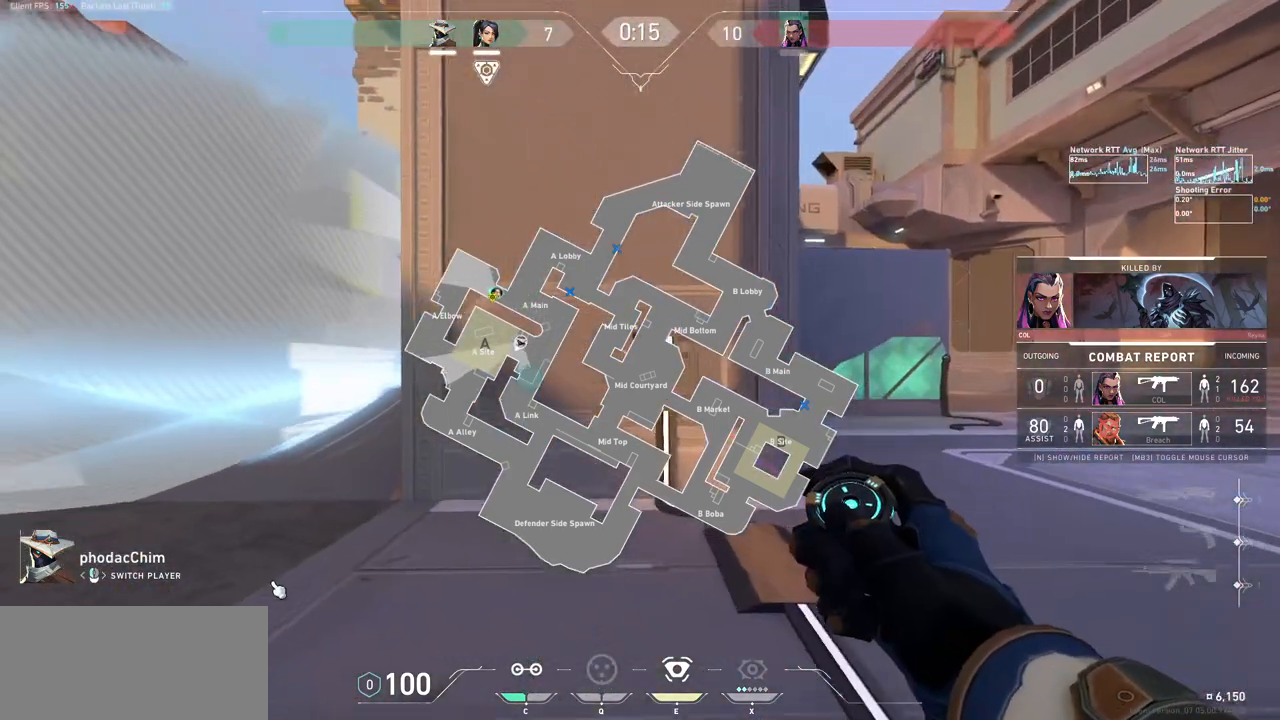
{"keys": [], "mouse": ["mb5"], "events": [[467, "mouse_mb5", "down"]]}
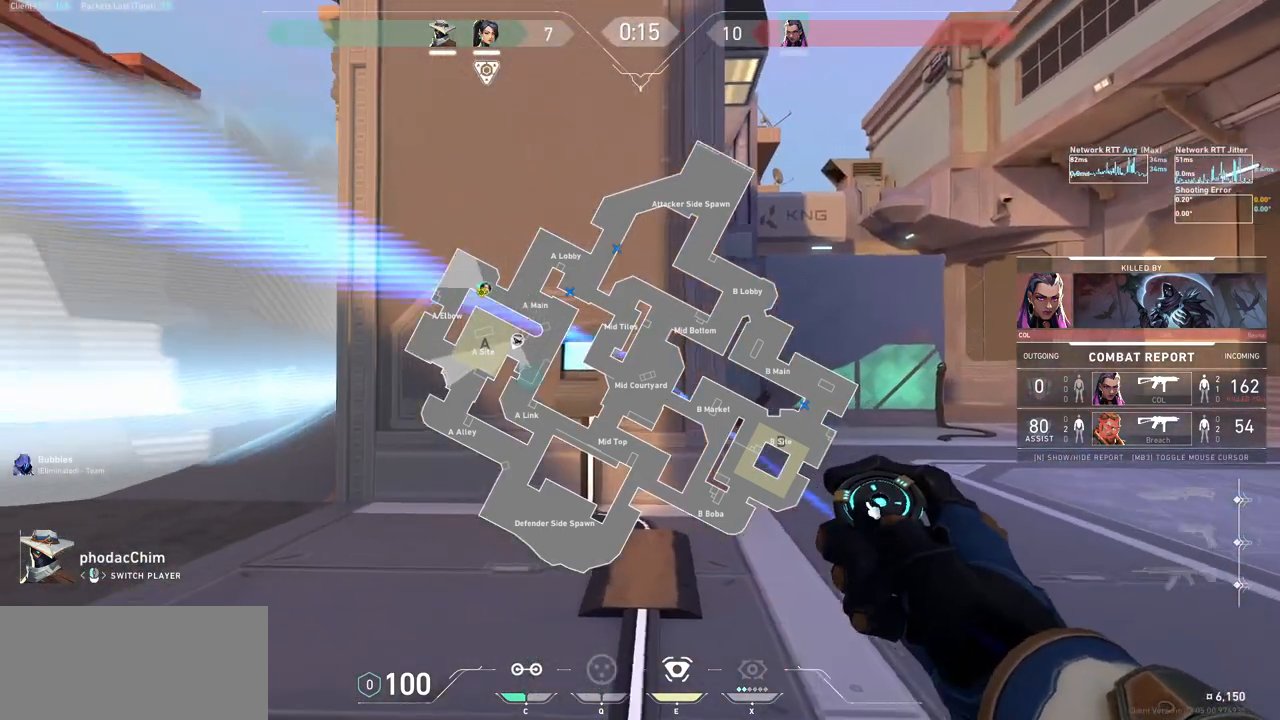
{"keys": [], "mouse": ["mb5"], "events": []}
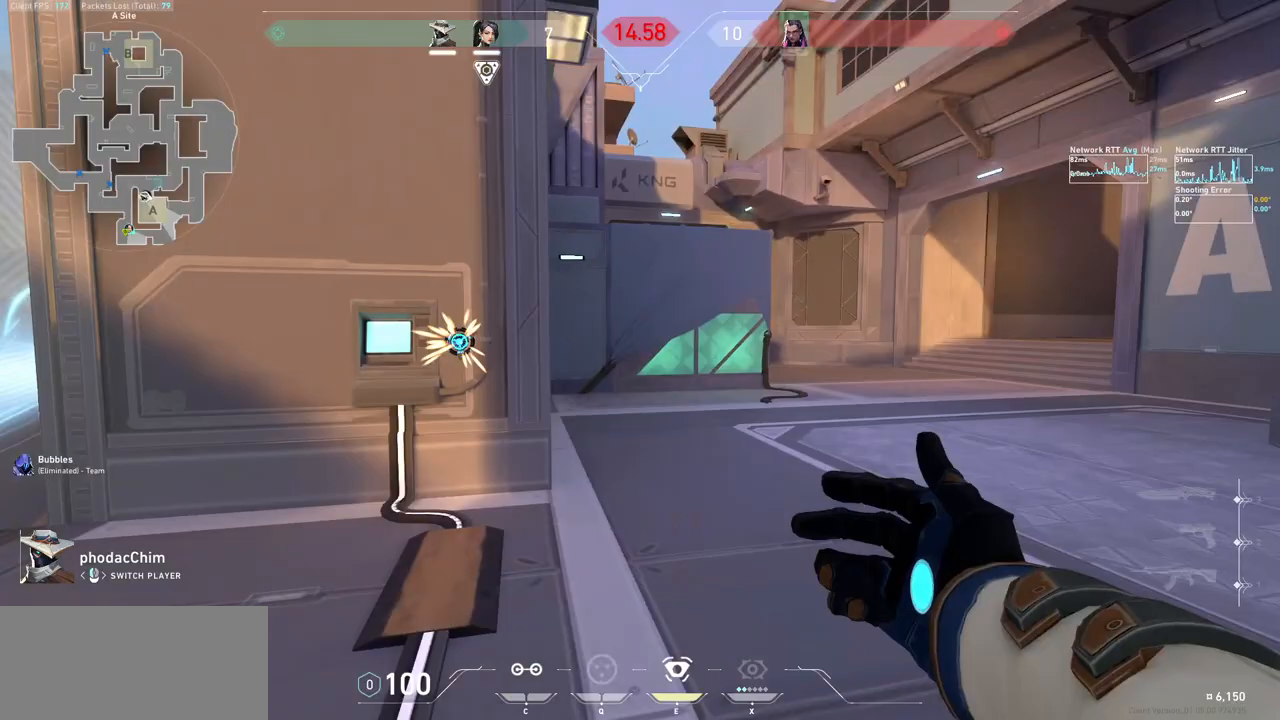
{"keys": [], "mouse": ["mb5"], "events": []}
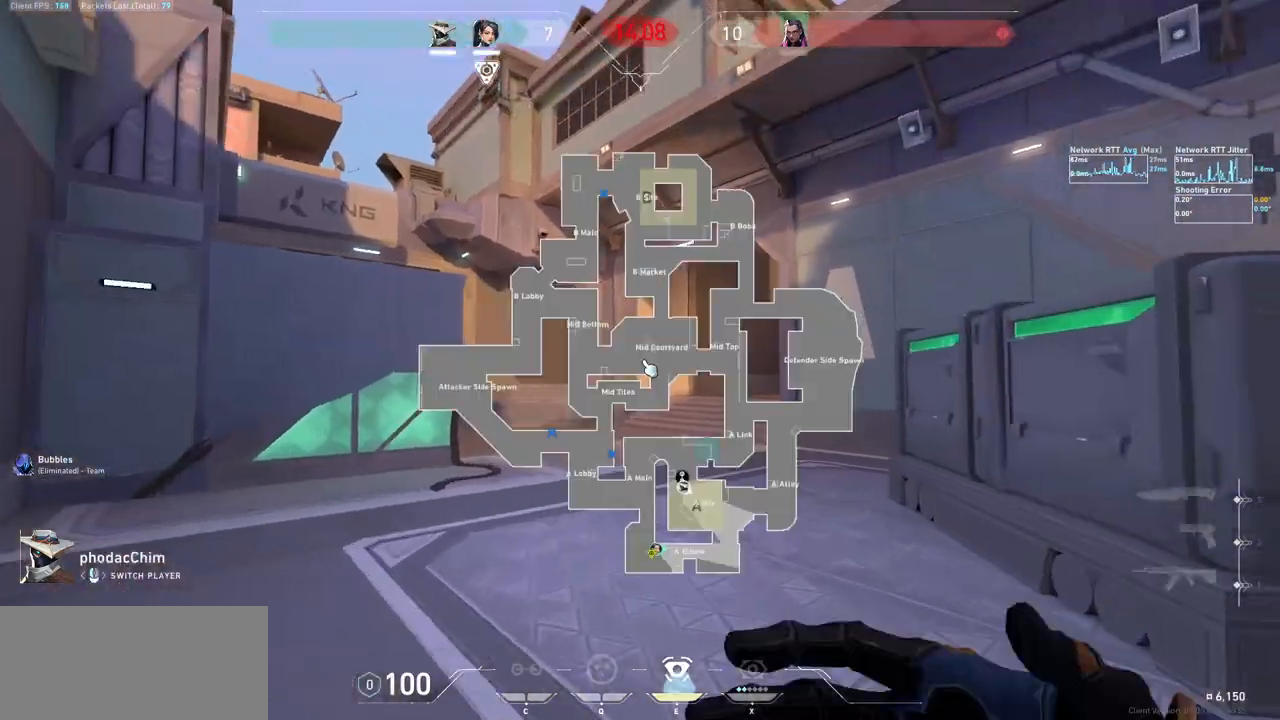
{"keys": [], "mouse": ["mb5"], "events": []}
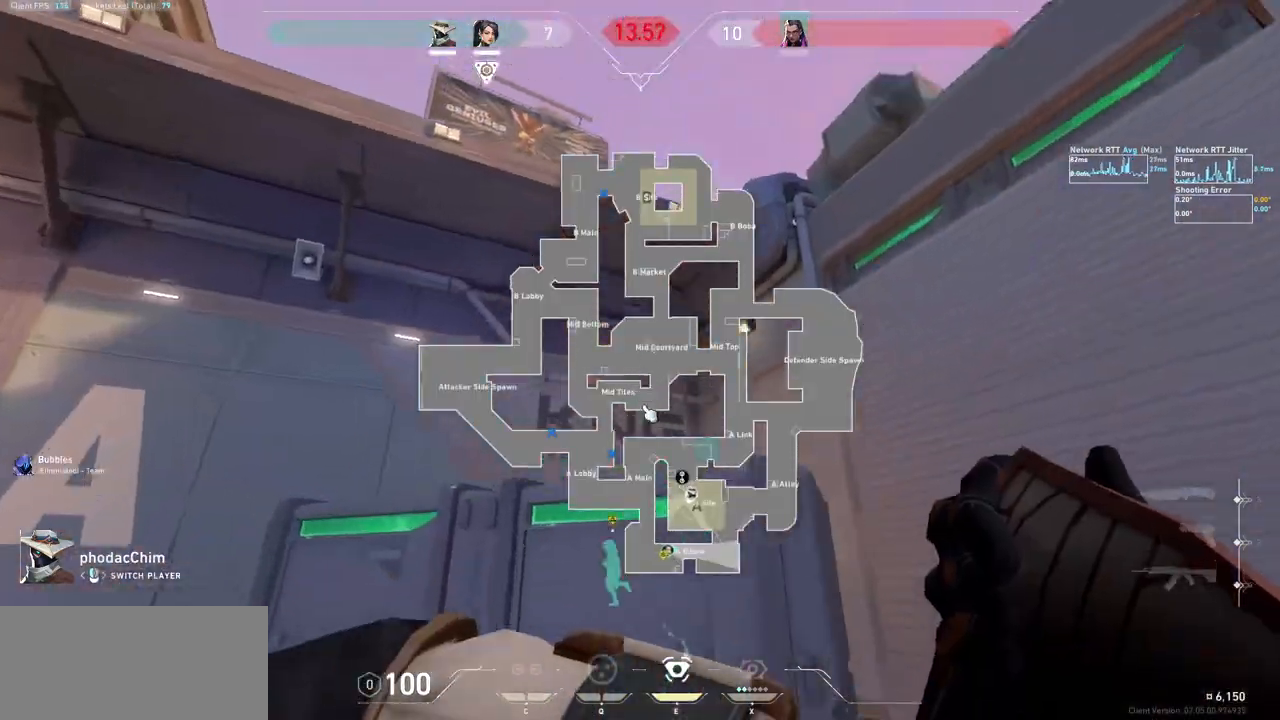
{"keys": [], "mouse": ["mb5"], "events": []}
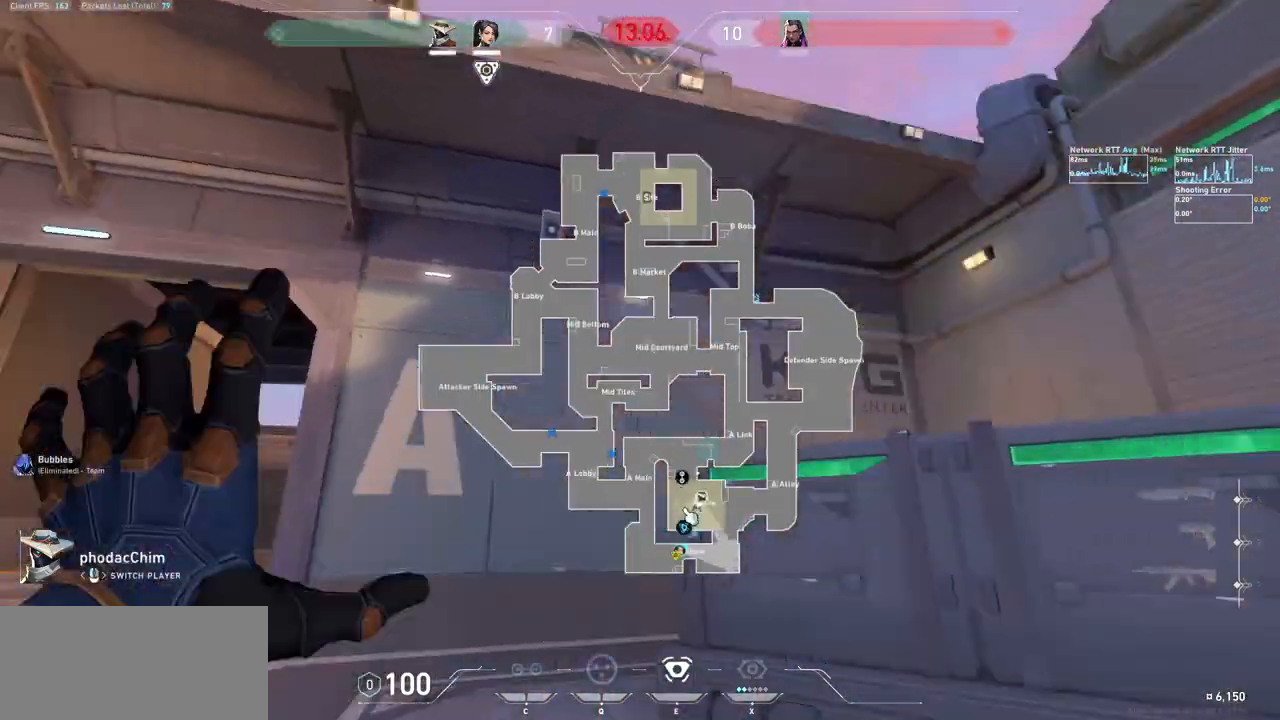
{"keys": [], "mouse": ["mb5"], "events": []}
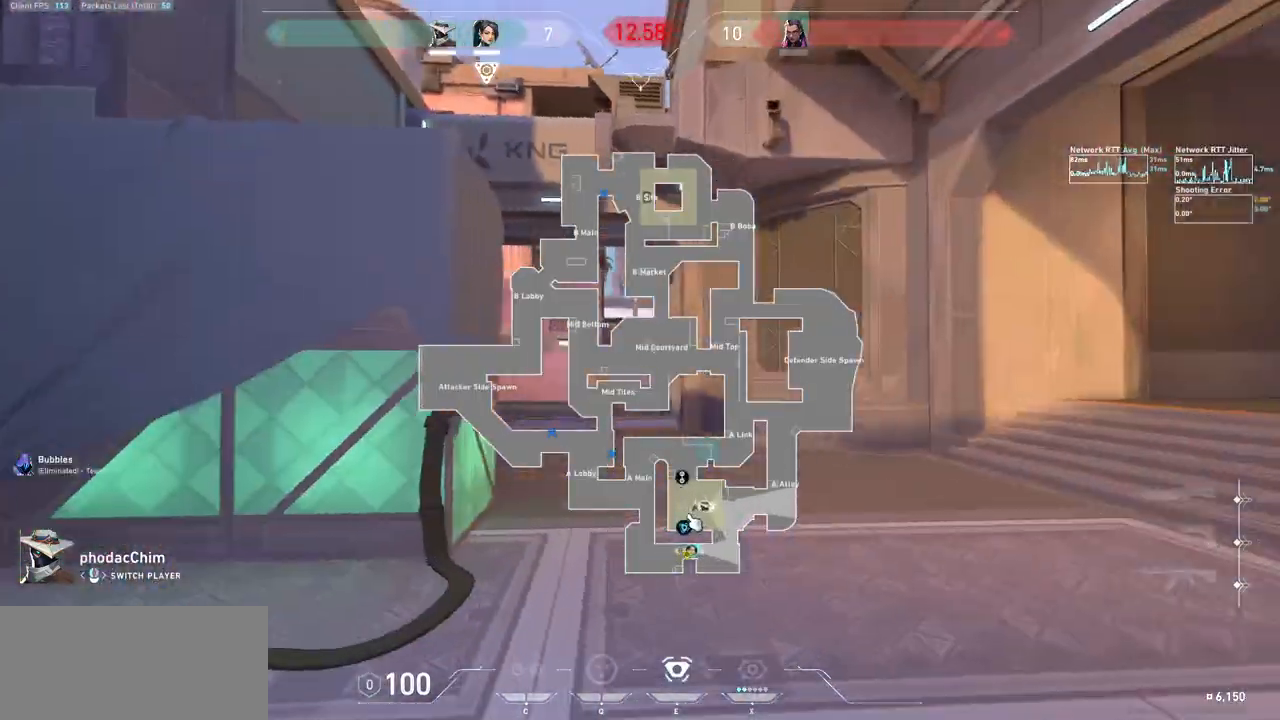
{"keys": [], "mouse": ["mb5"], "events": [[400, "mouse_left", "down"], [500, "mouse_left", "up"]]}
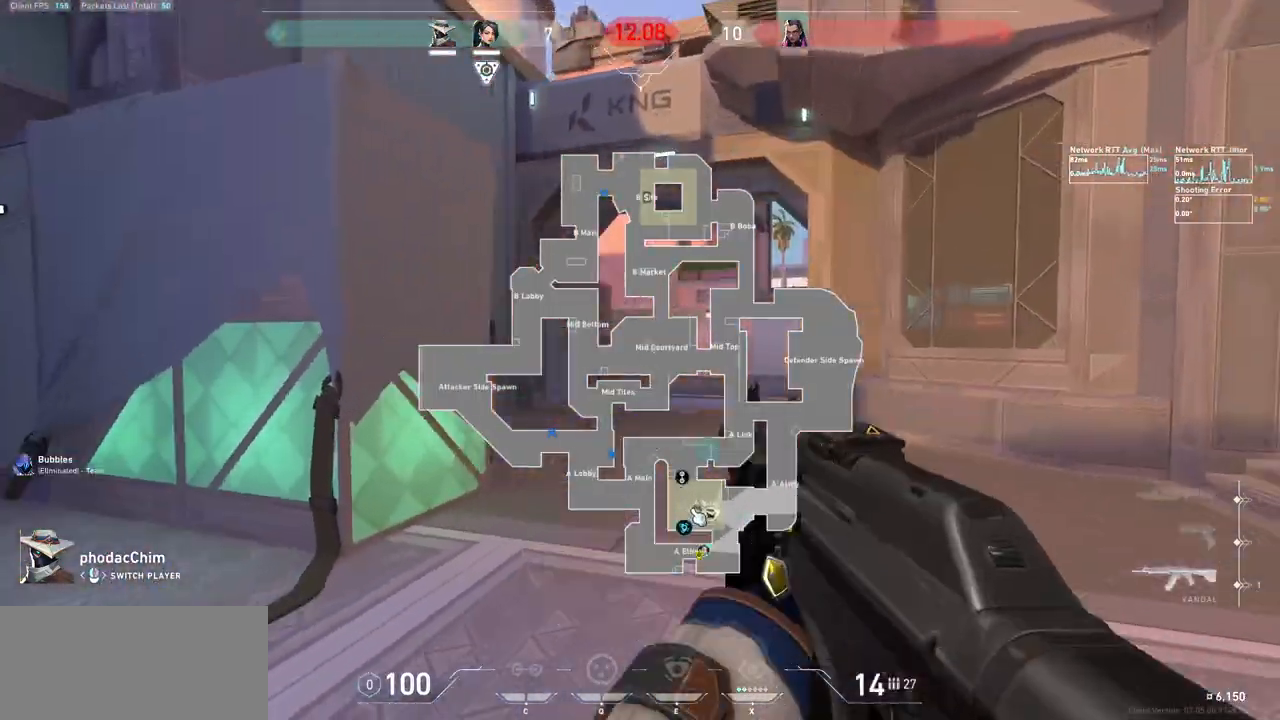
{"keys": [], "mouse": ["mb5"], "events": [[67, "mouse_left", "down"], [133, "mouse_left", "up"], [200, "mouse_left", "down"], [300, "mouse_left", "up"], [333, "mouse_left", "down"], [433, "mouse_left", "up"]]}
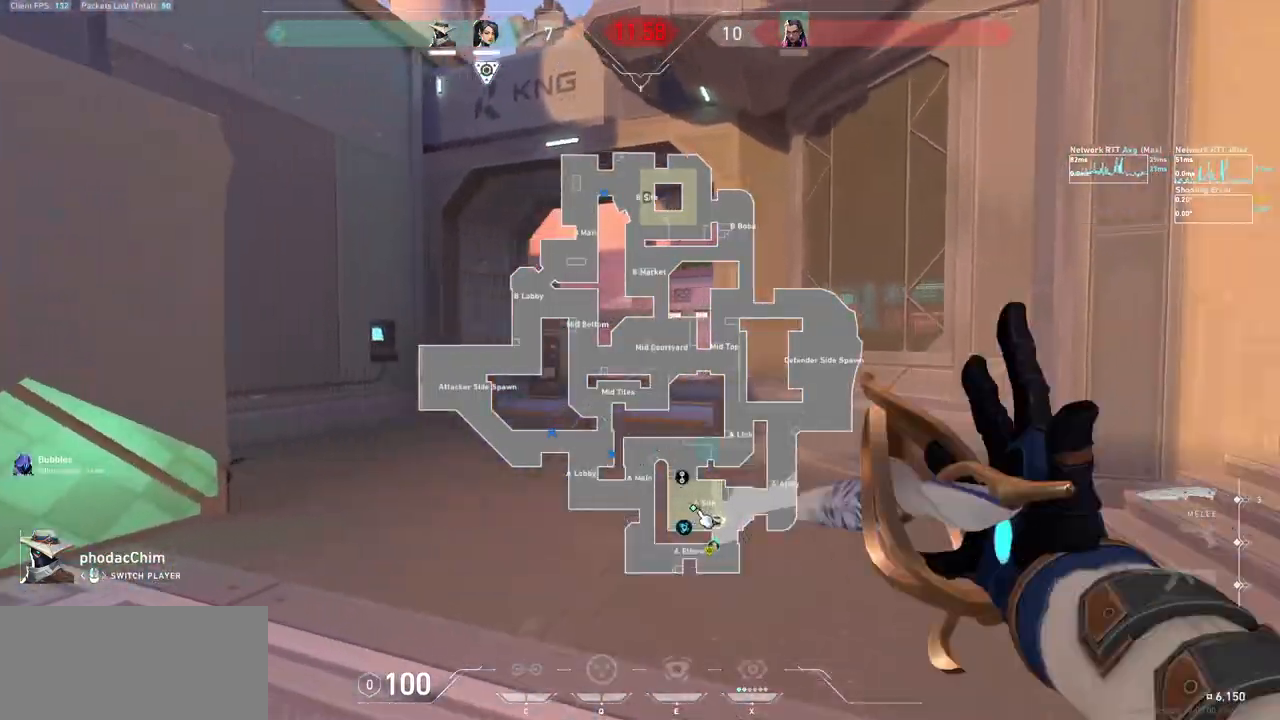
{"keys": [], "mouse": ["mb5"], "events": []}
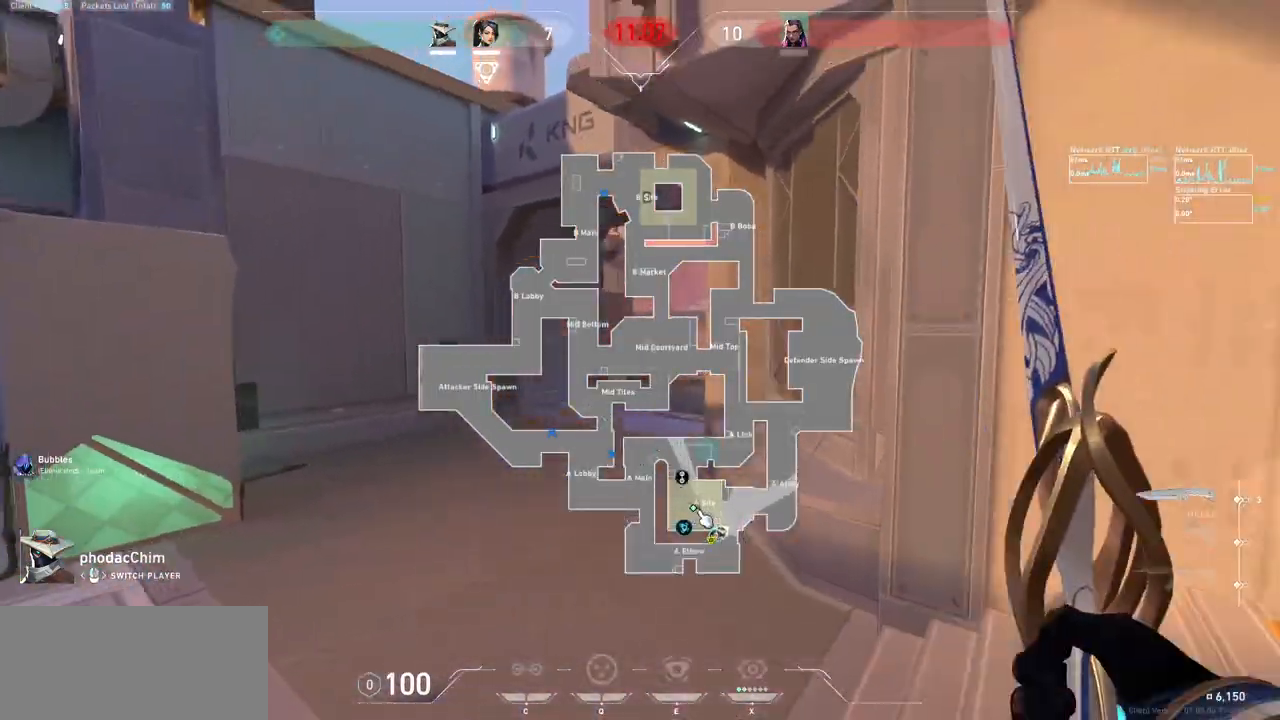
{"keys": [], "mouse": [], "events": [[367, "mouse_mb5", "up"]]}